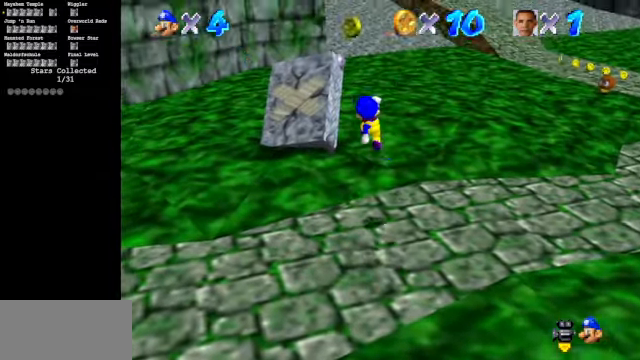
Gameplay with a controller (Nintendo layout); each line is a JSON object with the inputs held at the frame after it. "events" lists button and stick changes between this image and that frame as [ms after this image, input, new state], when the widget could be followed in between. Not read: L3 R3.
{"buttons": [], "left_stick": "up", "events": [[200, "B", "down"], [233, "left_stick", "up"], [433, "B", "up"]]}
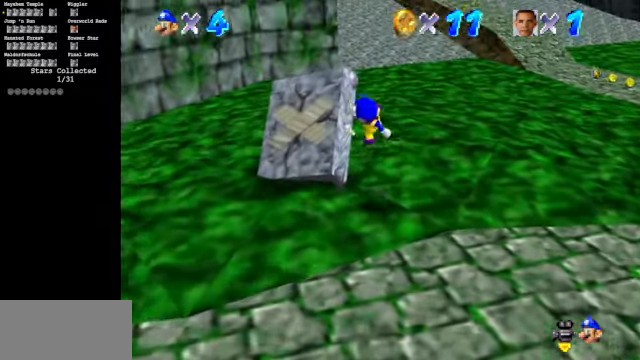
{"buttons": ["C_DOWN", "C_LEFT"], "left_stick": "up-left", "events": [[433, "C_LEFT", "down"], [466, "C_DOWN", "down"], [500, "left_stick", "up-left"]]}
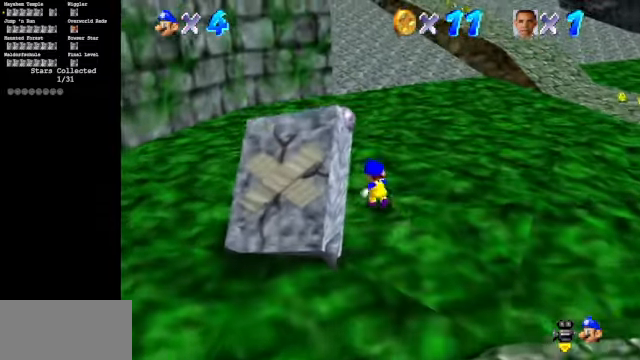
{"buttons": ["C_DOWN", "C_LEFT"], "left_stick": "down-left", "events": [[133, "C_DOWN", "up"], [133, "C_LEFT", "up"], [233, "C_DOWN", "down"], [233, "C_LEFT", "down"], [233, "left_stick", "left"], [366, "C_DOWN", "up"], [366, "C_LEFT", "up"], [400, "left_stick", "down-left"], [433, "C_LEFT", "down"], [466, "C_DOWN", "down"]]}
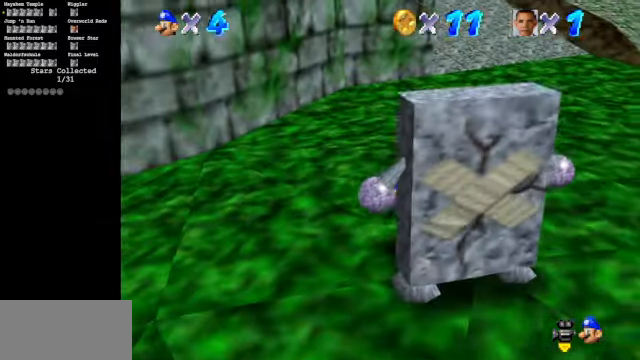
{"buttons": [], "left_stick": "center", "events": [[133, "C_DOWN", "up"], [133, "C_LEFT", "up"], [300, "left_stick", "down"], [500, "left_stick", "center"]]}
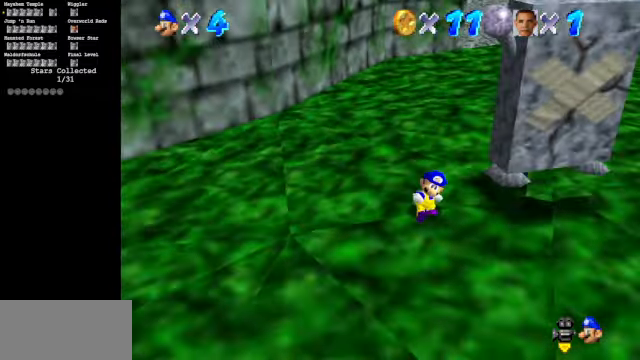
{"buttons": [], "left_stick": "up", "events": [[66, "left_stick", "up-right"], [366, "left_stick", "up"]]}
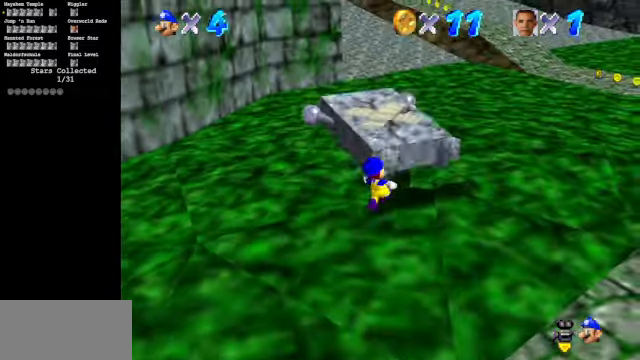
{"buttons": [], "left_stick": "down", "events": [[100, "A", "down"], [200, "A", "up"], [267, "left_stick", "left"], [334, "left_stick", "down"]]}
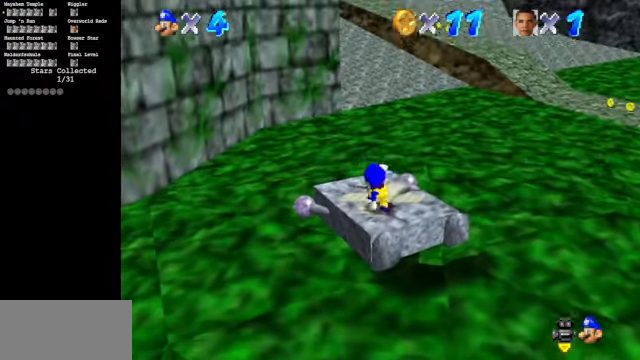
{"buttons": ["A", "B"], "left_stick": "center", "events": [[67, "A", "down"], [67, "B", "down"], [134, "left_stick", "center"], [200, "A", "up"], [200, "B", "up"], [434, "A", "down"], [434, "B", "down"]]}
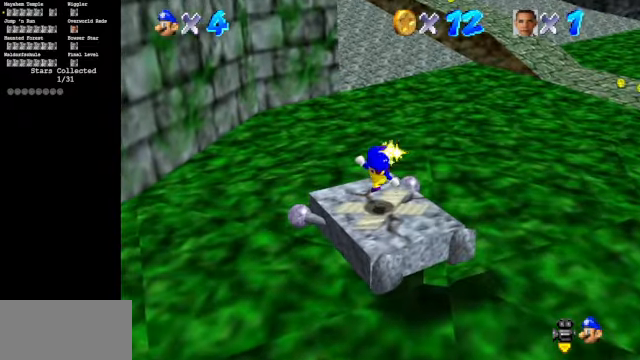
{"buttons": [], "left_stick": "center", "events": [[34, "A", "up"], [67, "B", "up"], [367, "A", "down"], [367, "B", "down"], [467, "A", "up"], [467, "B", "up"]]}
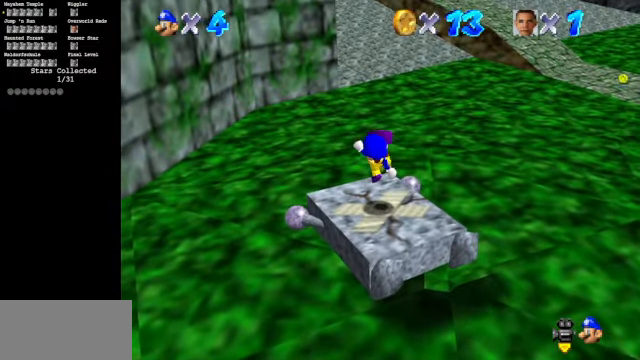
{"buttons": [], "left_stick": "center", "events": [[300, "A", "down"], [300, "B", "down"], [400, "A", "up"], [400, "B", "up"]]}
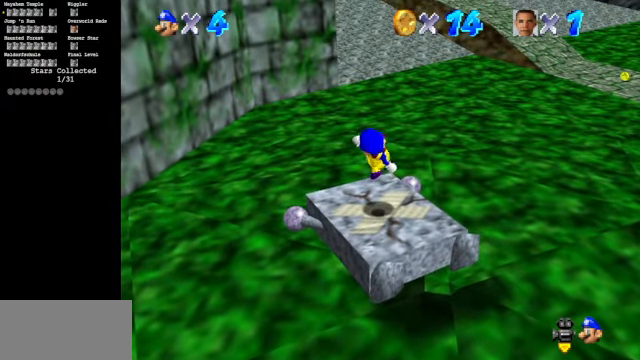
{"buttons": [], "left_stick": "center", "events": [[200, "A", "down"], [200, "B", "down"], [300, "A", "up"], [300, "B", "up"]]}
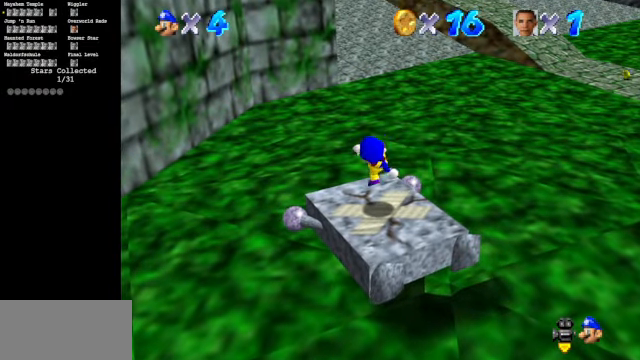
{"buttons": [], "left_stick": "center", "events": [[134, "A", "down"], [134, "B", "down"], [234, "A", "up"], [234, "B", "up"]]}
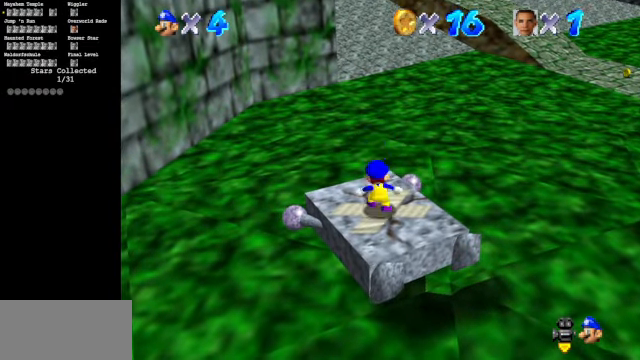
{"buttons": ["A"], "left_stick": "center", "events": [[34, "A", "down"], [34, "B", "down"], [134, "A", "up"], [167, "B", "up"], [434, "A", "down"]]}
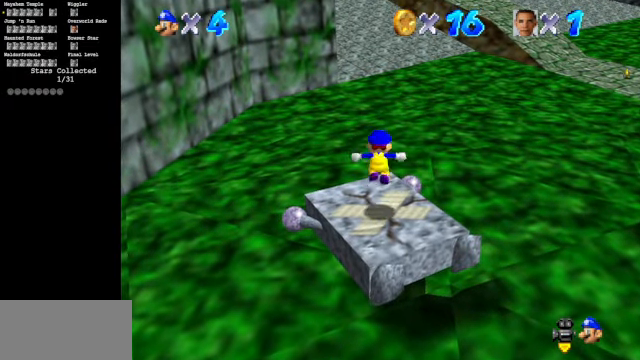
{"buttons": ["B"], "left_stick": "center", "events": [[200, "left_stick", "up"], [367, "A", "up"], [500, "B", "down"], [500, "left_stick", "center"]]}
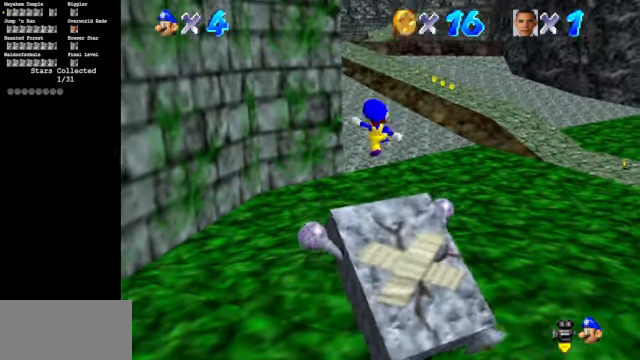
{"buttons": [], "left_stick": "down", "events": [[67, "left_stick", "down"], [467, "B", "up"]]}
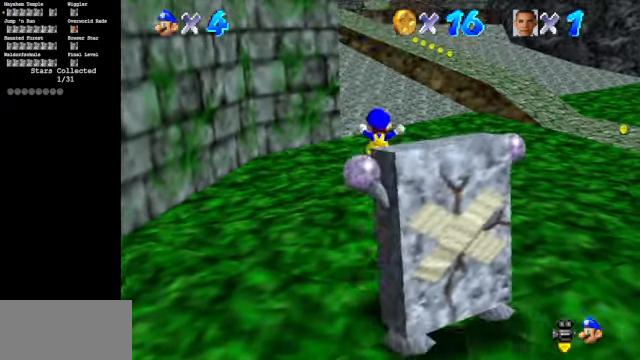
{"buttons": [], "left_stick": "center", "events": [[334, "left_stick", "center"]]}
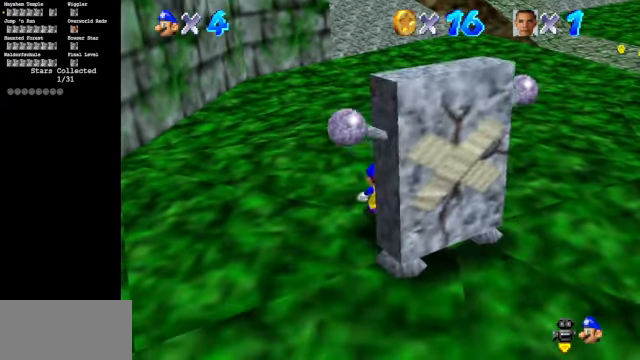
{"buttons": ["Z"], "left_stick": "center", "events": [[167, "A", "down"], [467, "A", "up"], [467, "Z", "down"]]}
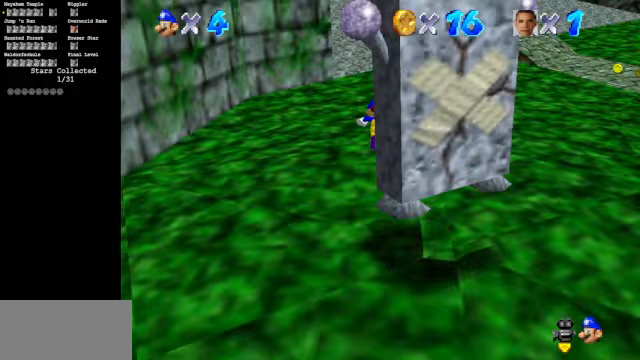
{"buttons": [], "left_stick": "center", "events": [[167, "Z", "up"]]}
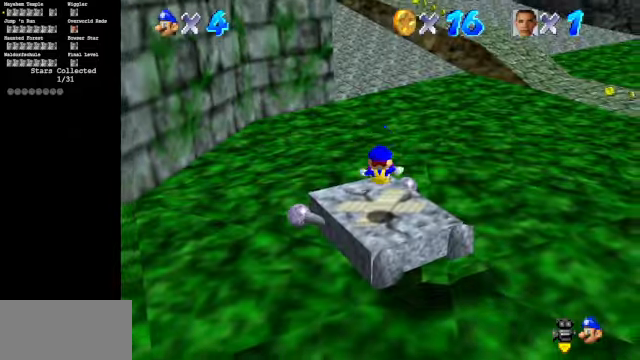
{"buttons": [], "left_stick": "right", "events": [[400, "left_stick", "right"]]}
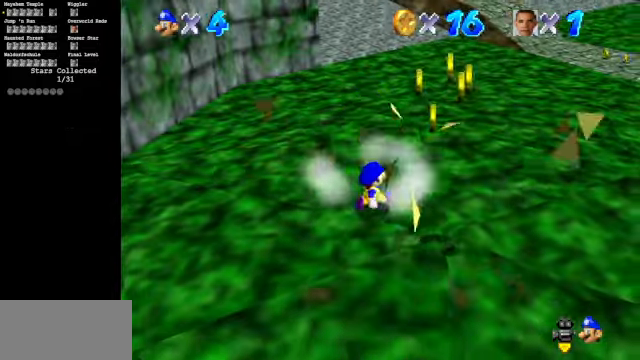
{"buttons": [], "left_stick": "down", "events": [[133, "left_stick", "down-right"], [233, "left_stick", "down"]]}
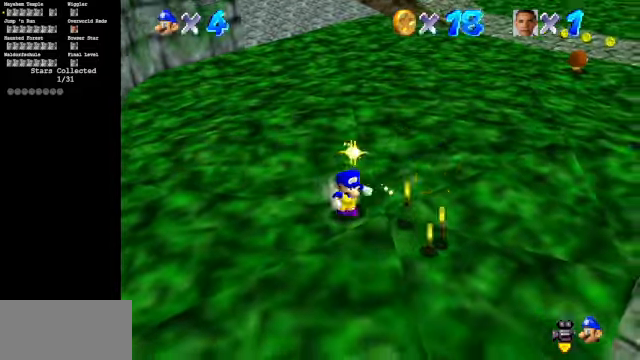
{"buttons": [], "left_stick": "right", "events": [[67, "left_stick", "down-right"], [467, "left_stick", "right"]]}
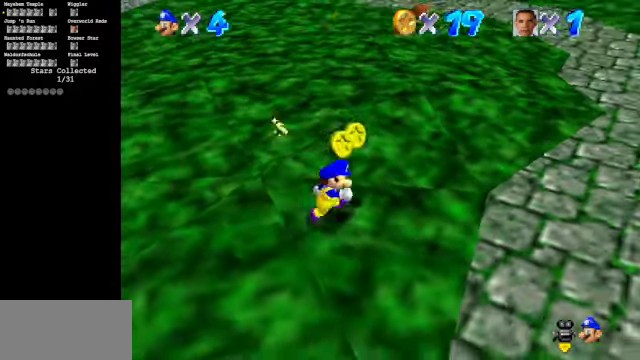
{"buttons": [], "left_stick": "up", "events": [[200, "left_stick", "up"]]}
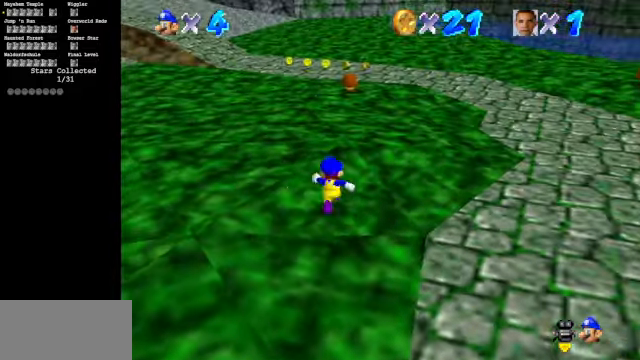
{"buttons": [], "left_stick": "up", "events": [[33, "A", "down"], [100, "A", "up"], [200, "B", "down"], [467, "B", "up"]]}
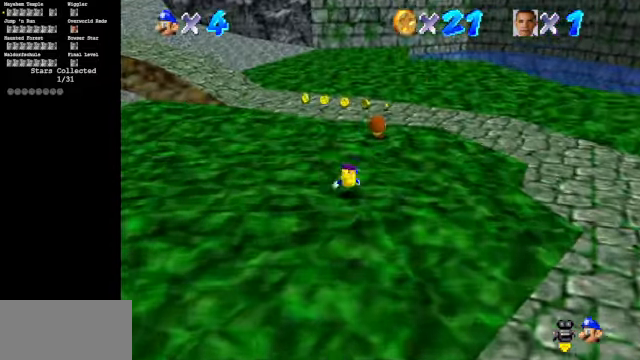
{"buttons": [], "left_stick": "down-right", "events": [[100, "A", "down"], [233, "A", "up"], [267, "left_stick", "down-right"]]}
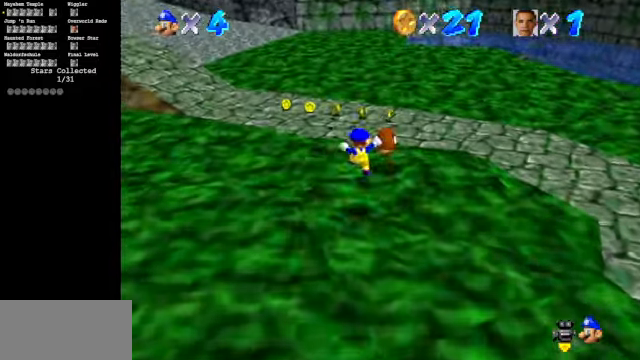
{"buttons": [], "left_stick": "center", "events": [[133, "left_stick", "up-right"], [200, "left_stick", "up"], [300, "B", "down"], [300, "left_stick", "center"], [433, "B", "up"]]}
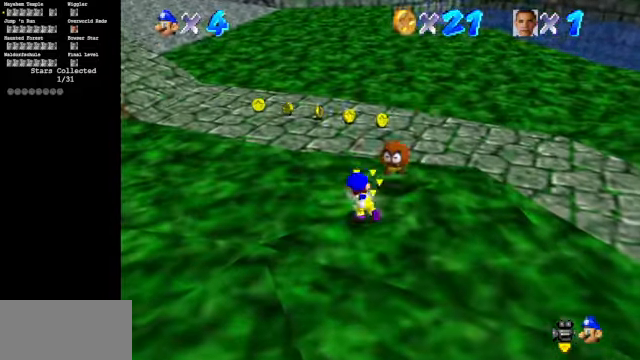
{"buttons": [], "left_stick": "up", "events": [[267, "left_stick", "up"]]}
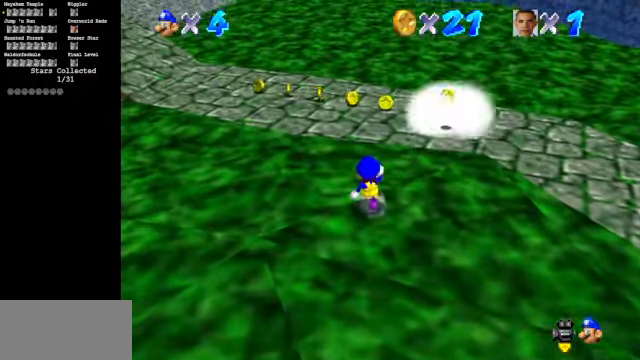
{"buttons": [], "left_stick": "up-right", "events": [[100, "left_stick", "up-right"]]}
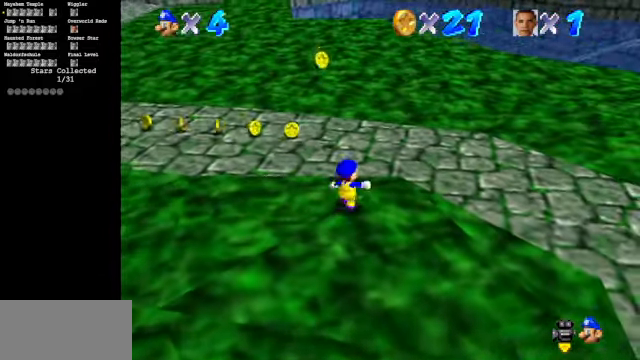
{"buttons": [], "left_stick": "up-left", "events": [[67, "left_stick", "up"], [466, "left_stick", "up-left"]]}
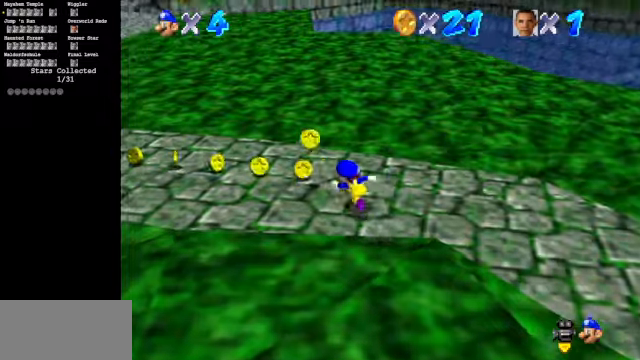
{"buttons": [], "left_stick": "up-left", "events": []}
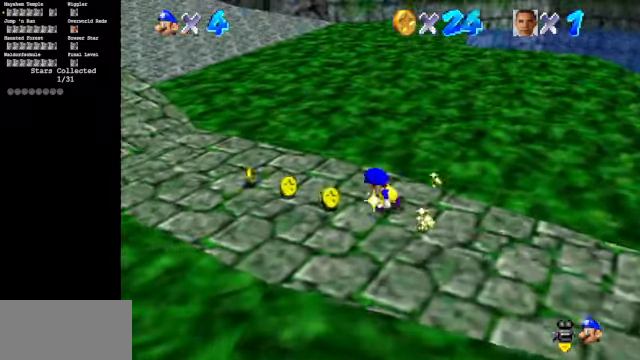
{"buttons": [], "left_stick": "up", "events": [[33, "left_stick", "left"], [300, "left_stick", "up-left"], [500, "left_stick", "up"]]}
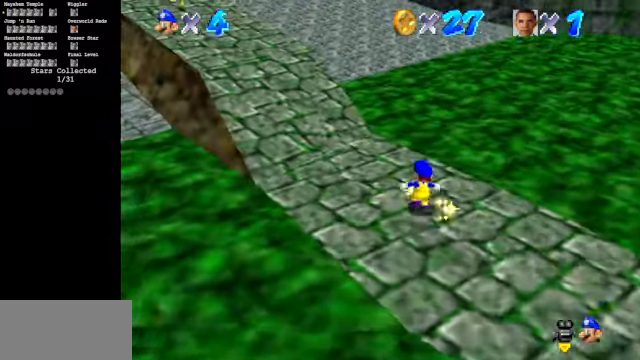
{"buttons": ["Z"], "left_stick": "up-right", "events": [[266, "left_stick", "up-right"], [500, "Z", "down"]]}